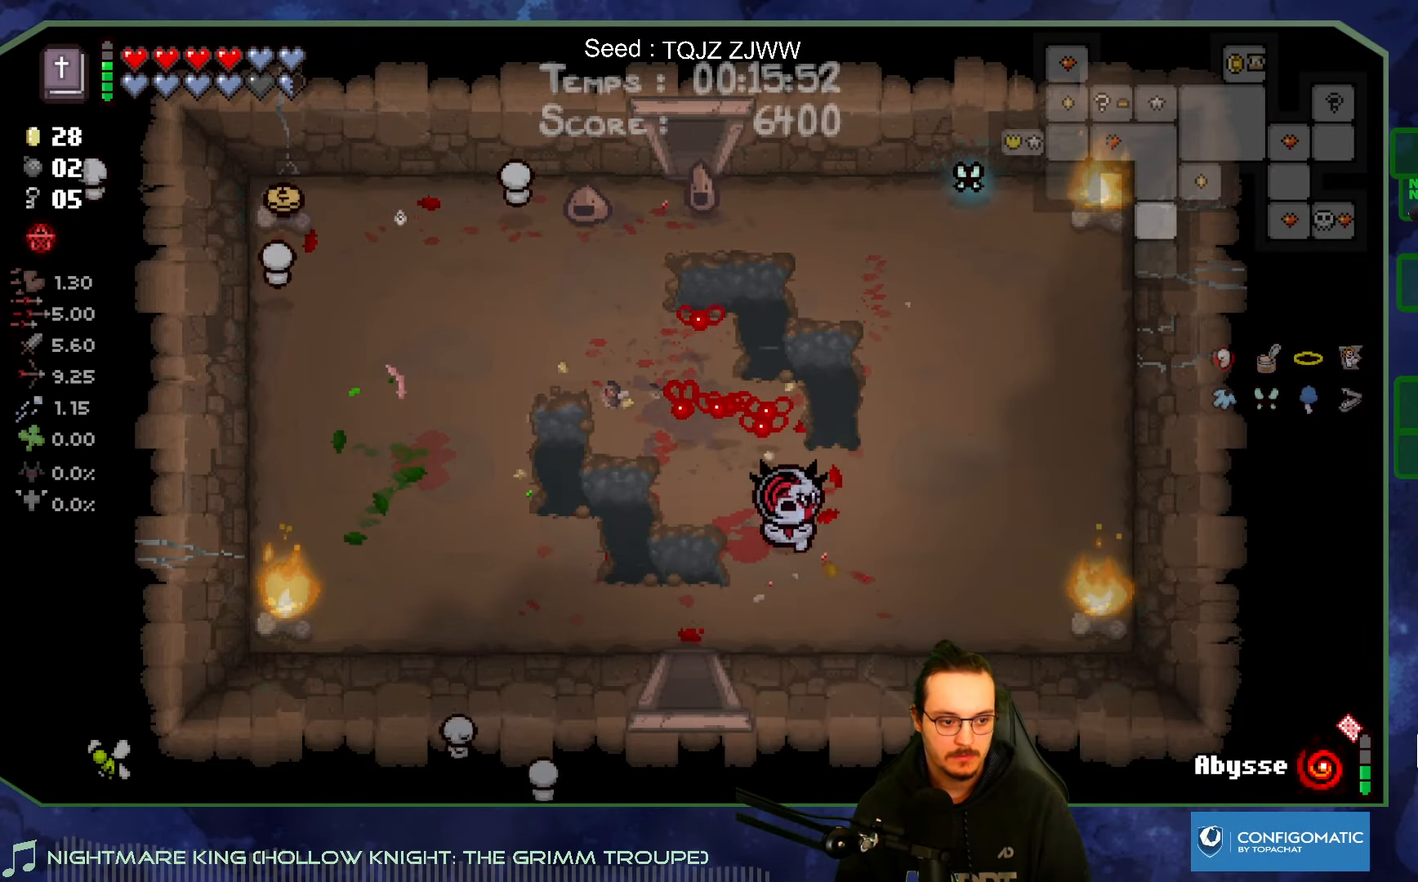
Gameplay with a controller (Xbox layout); each line is a JSON object with the inputs held at the frame after it. "events" lists button and stick changes between this image and that frame as [ms after this image, input, new state], when the widget could be followed in between. Not read: L3 R3.
{"buttons": [], "left_stick": "down", "right_stick": "down", "events": [[50, "left_stick", "down-left"], [450, "right_stick", "down"], [500, "left_stick", "down"]]}
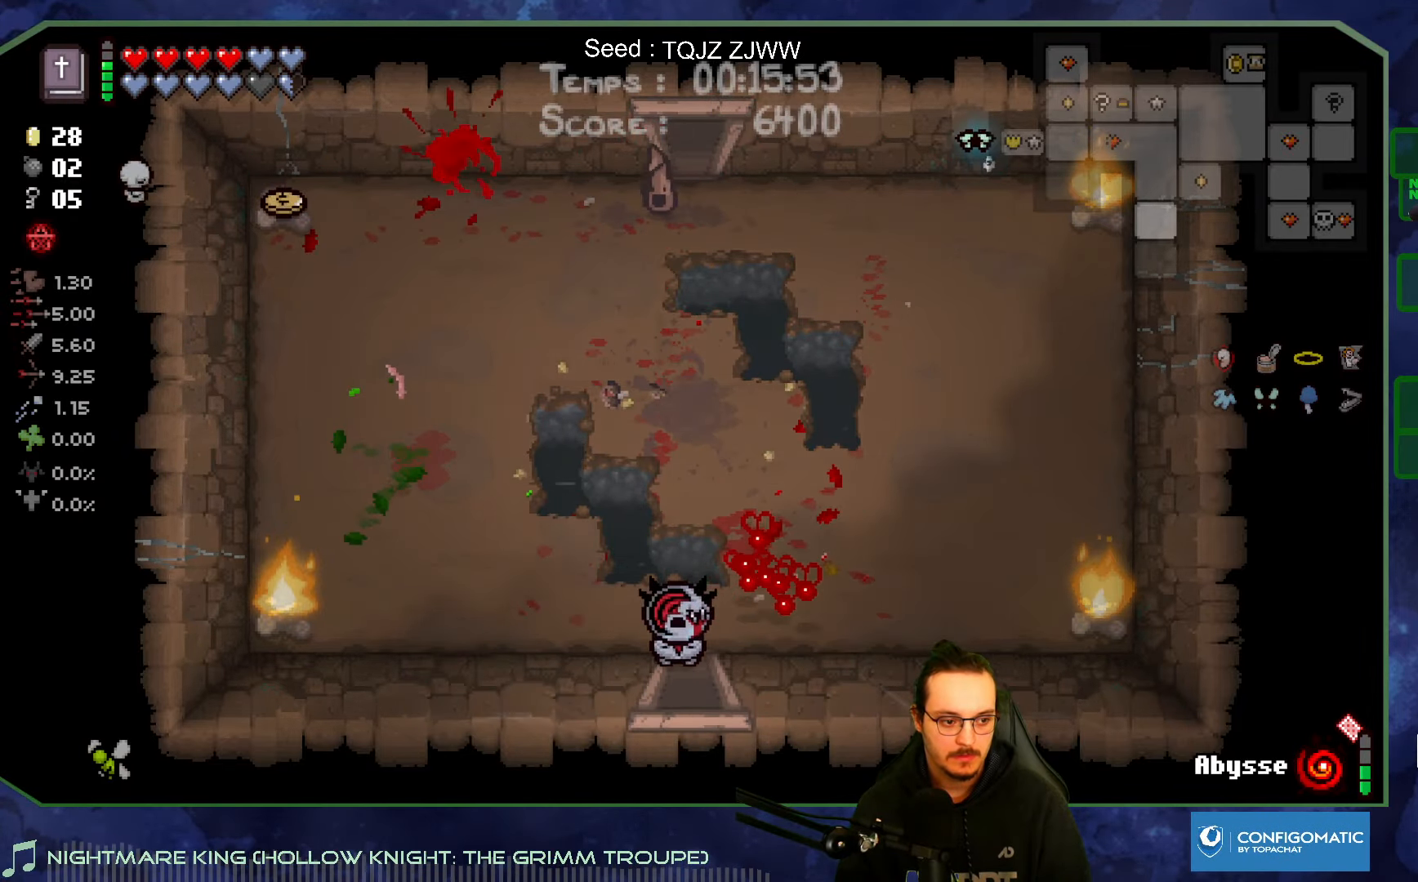
{"buttons": [], "left_stick": "center", "right_stick": "down", "events": [[250, "left_stick", "center"]]}
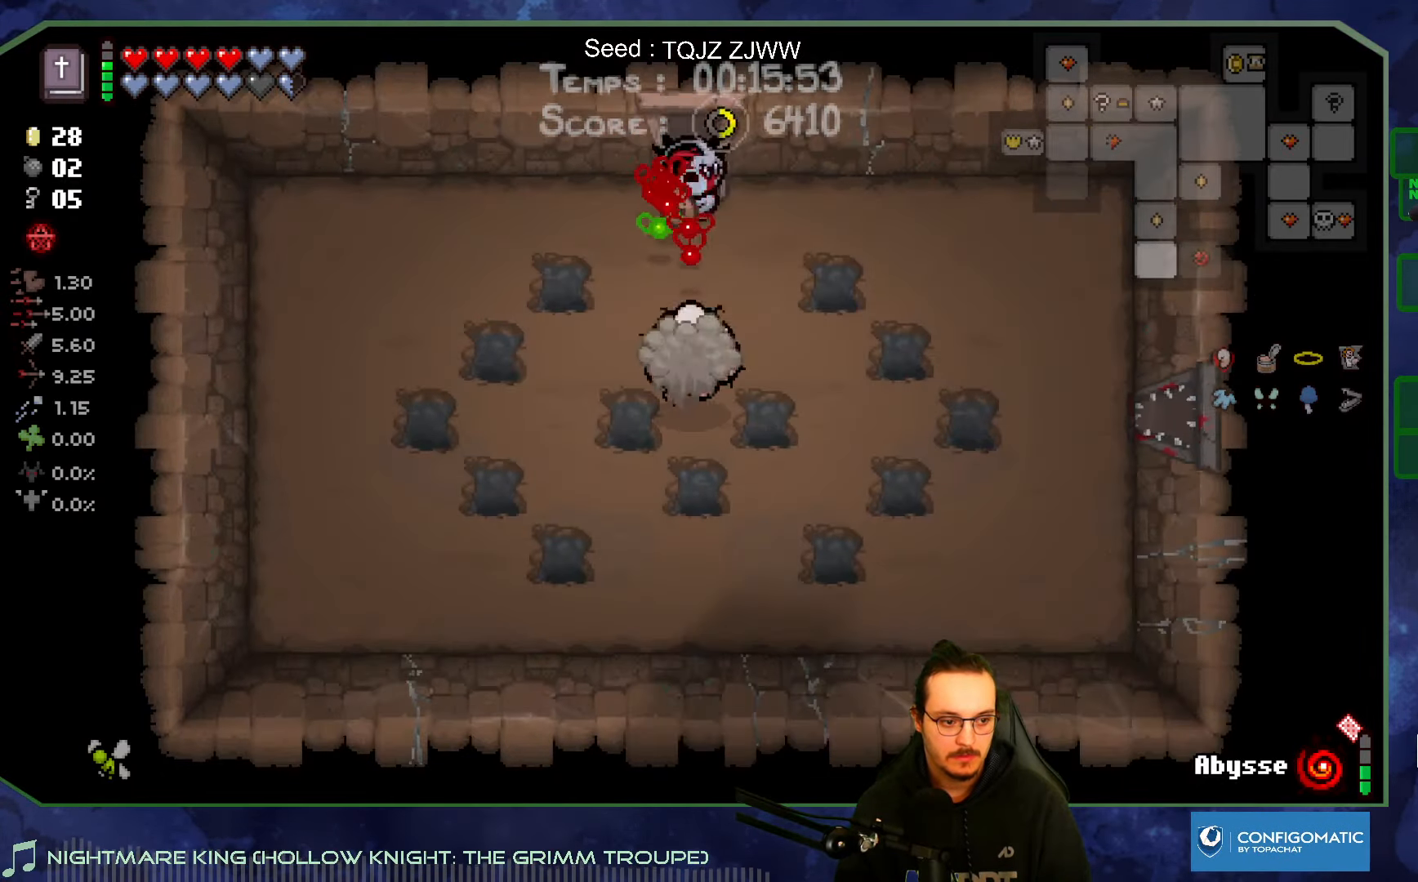
{"buttons": [], "left_stick": "center", "right_stick": "down", "events": []}
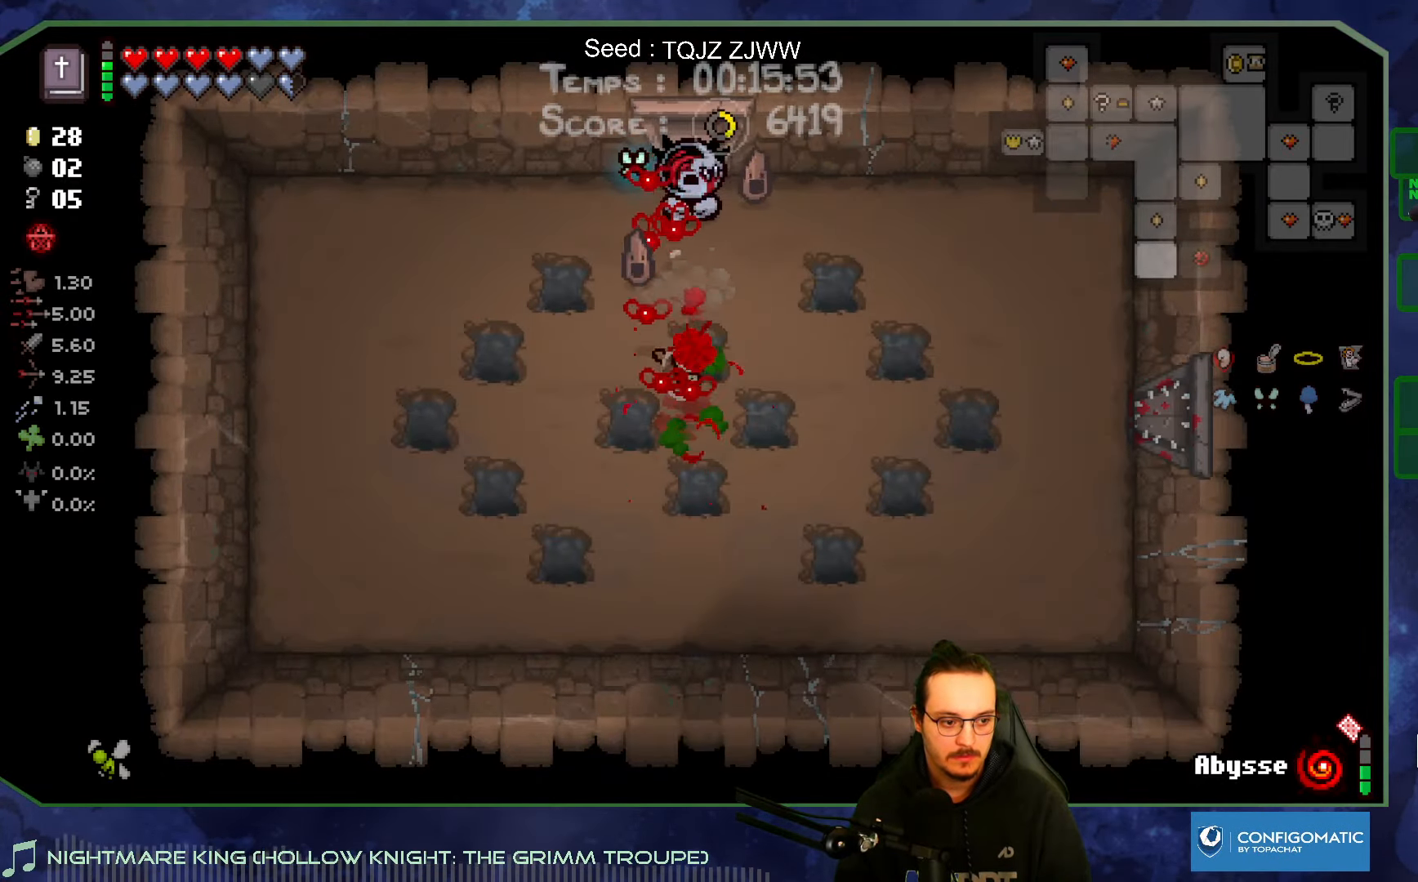
{"buttons": [], "left_stick": "right", "right_stick": "down", "events": [[367, "left_stick", "right"]]}
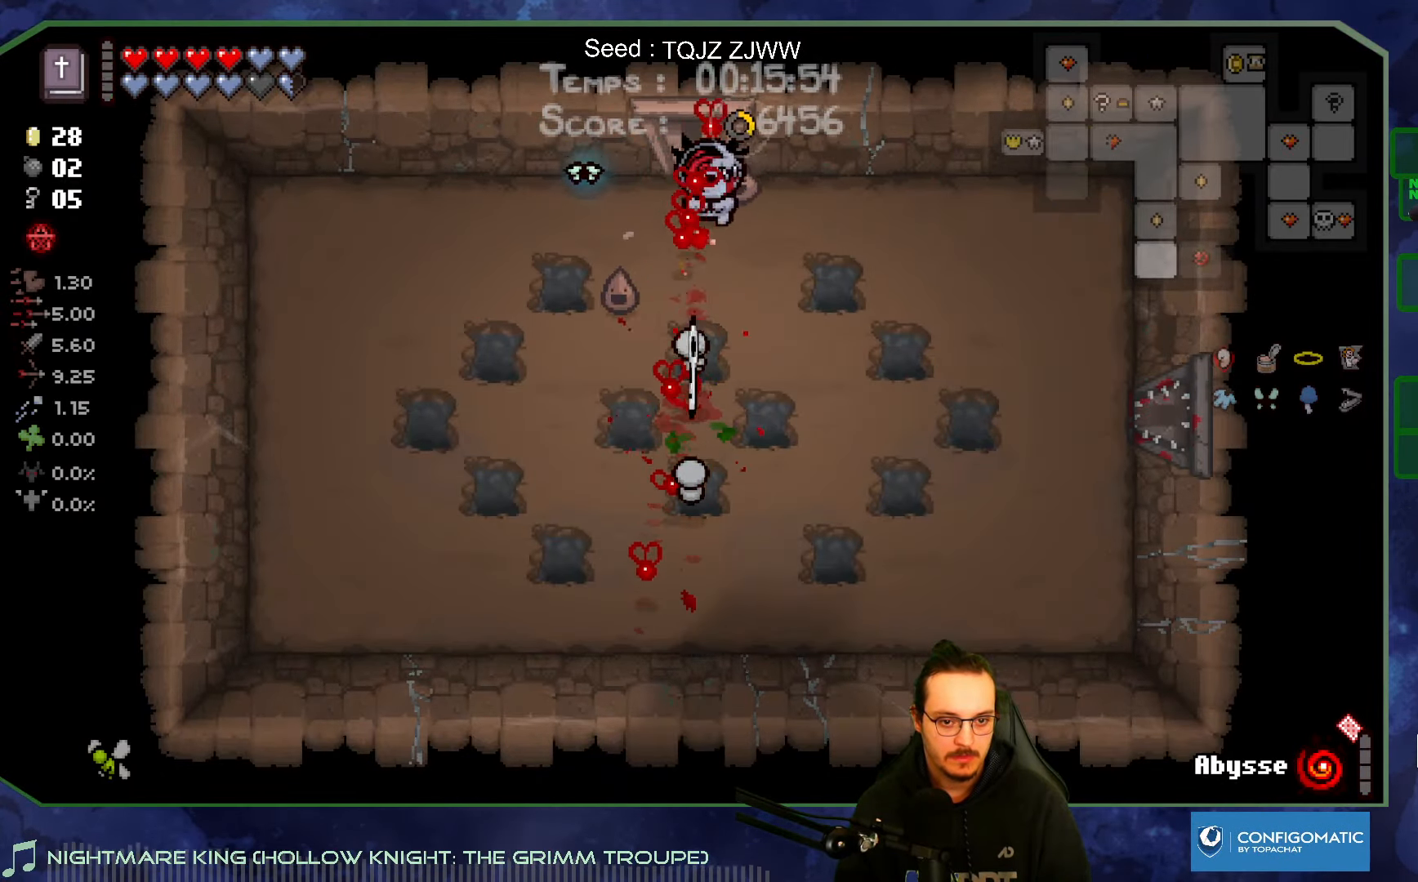
{"buttons": [], "left_stick": "down", "right_stick": "center", "events": [[100, "left_stick", "down-left"], [117, "right_stick", "center"], [234, "left_stick", "down"]]}
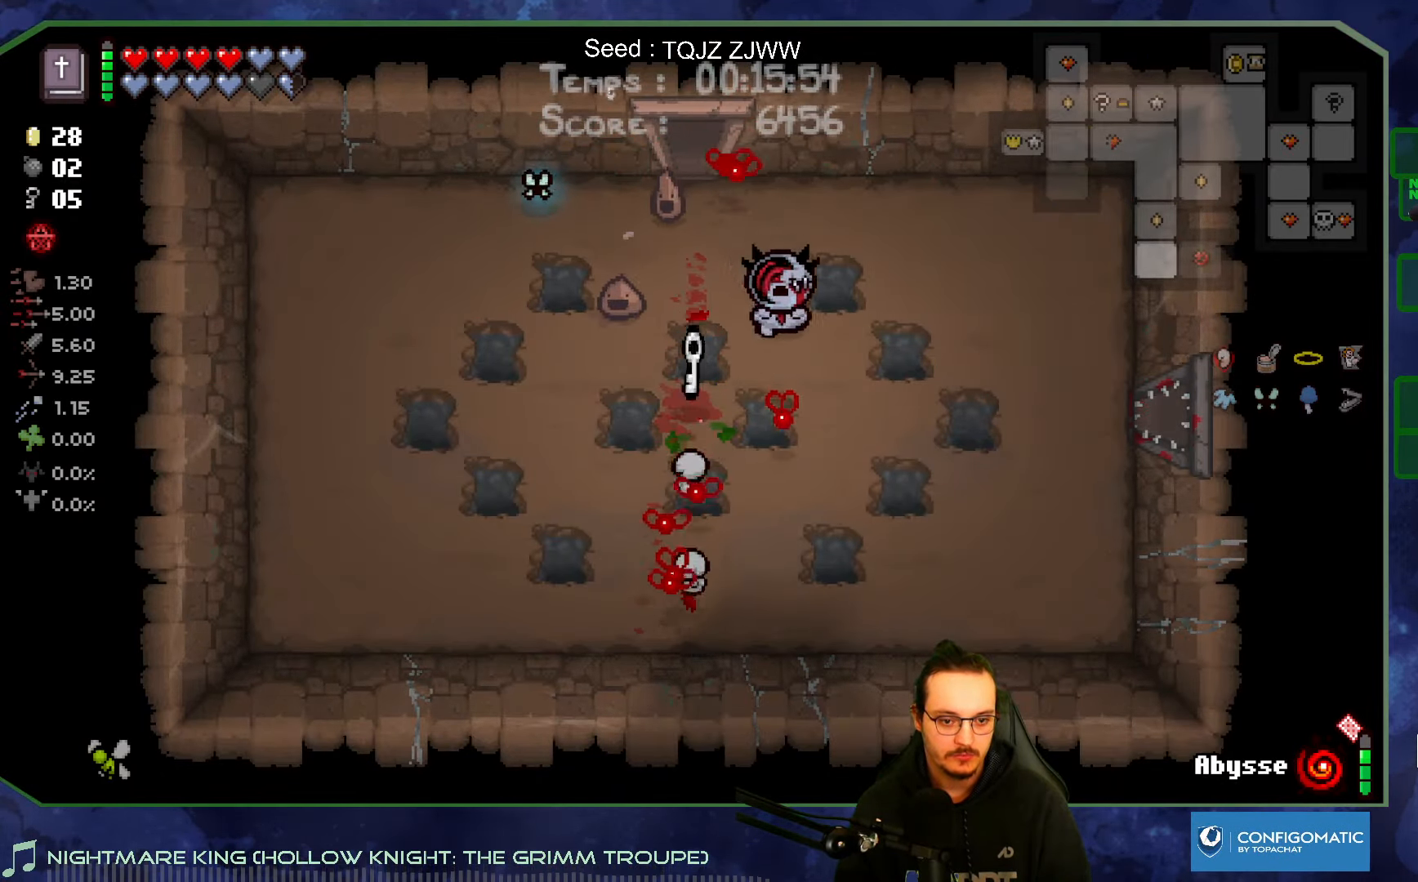
{"buttons": [], "left_stick": "up-left", "right_stick": "center", "events": [[216, "left_stick", "left"], [266, "left_stick", "up"], [433, "left_stick", "up-left"]]}
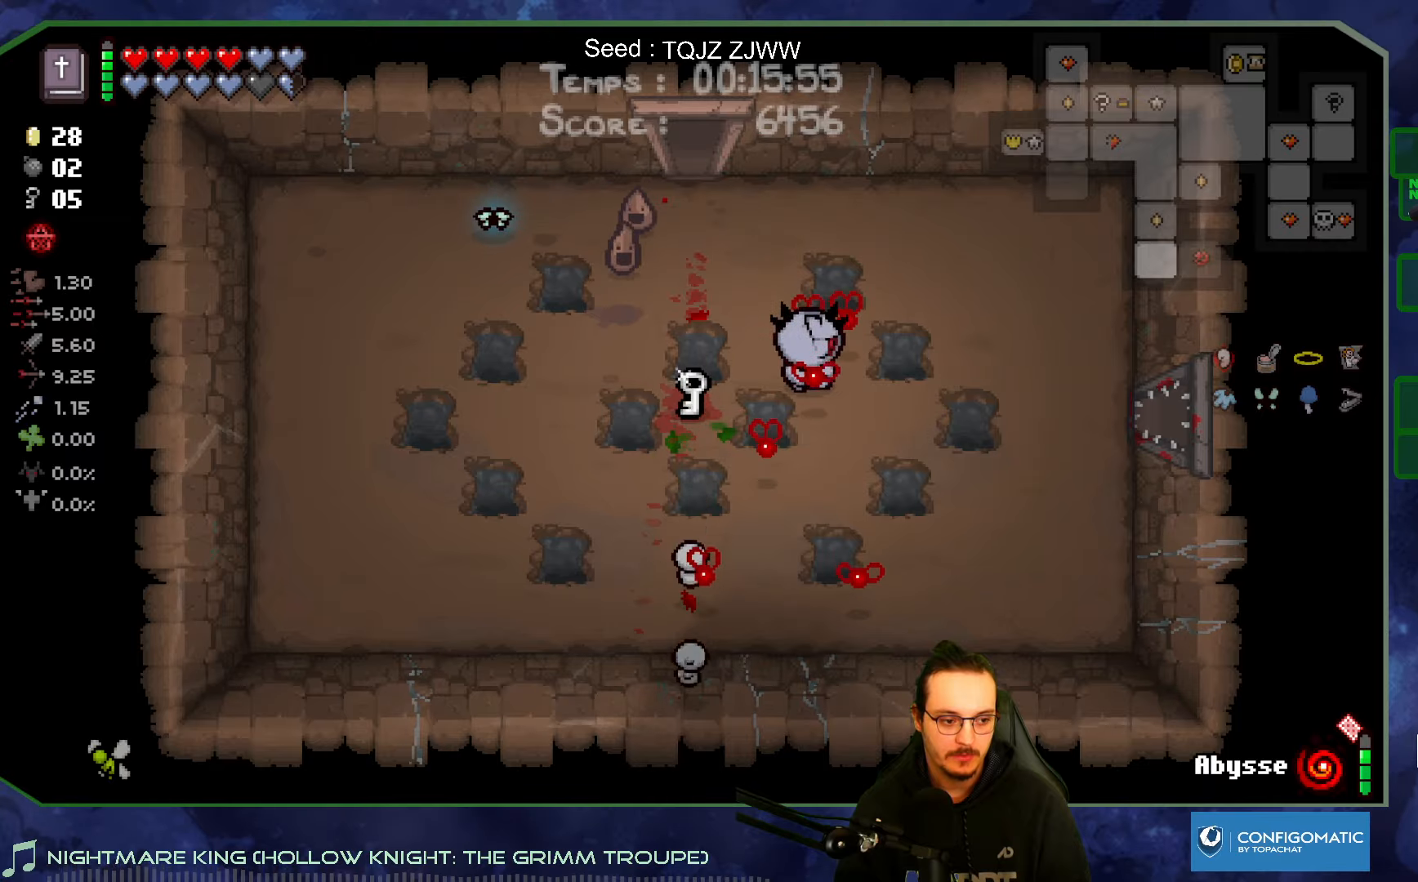
{"buttons": [], "left_stick": "up", "right_stick": "center", "events": [[483, "left_stick", "up"]]}
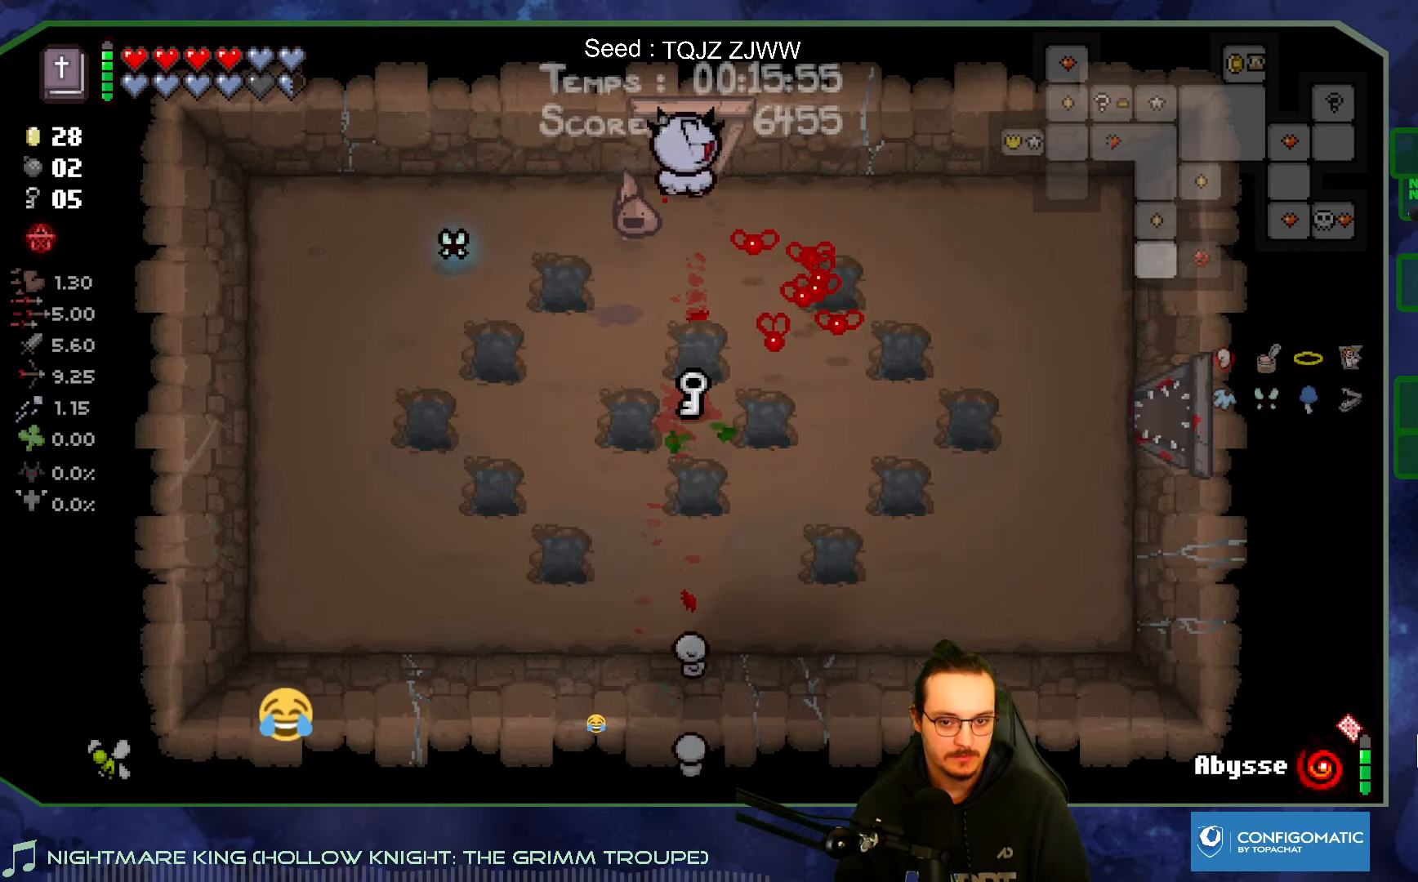
{"buttons": [], "left_stick": "up-left", "right_stick": "center", "events": [[366, "left_stick", "up-left"]]}
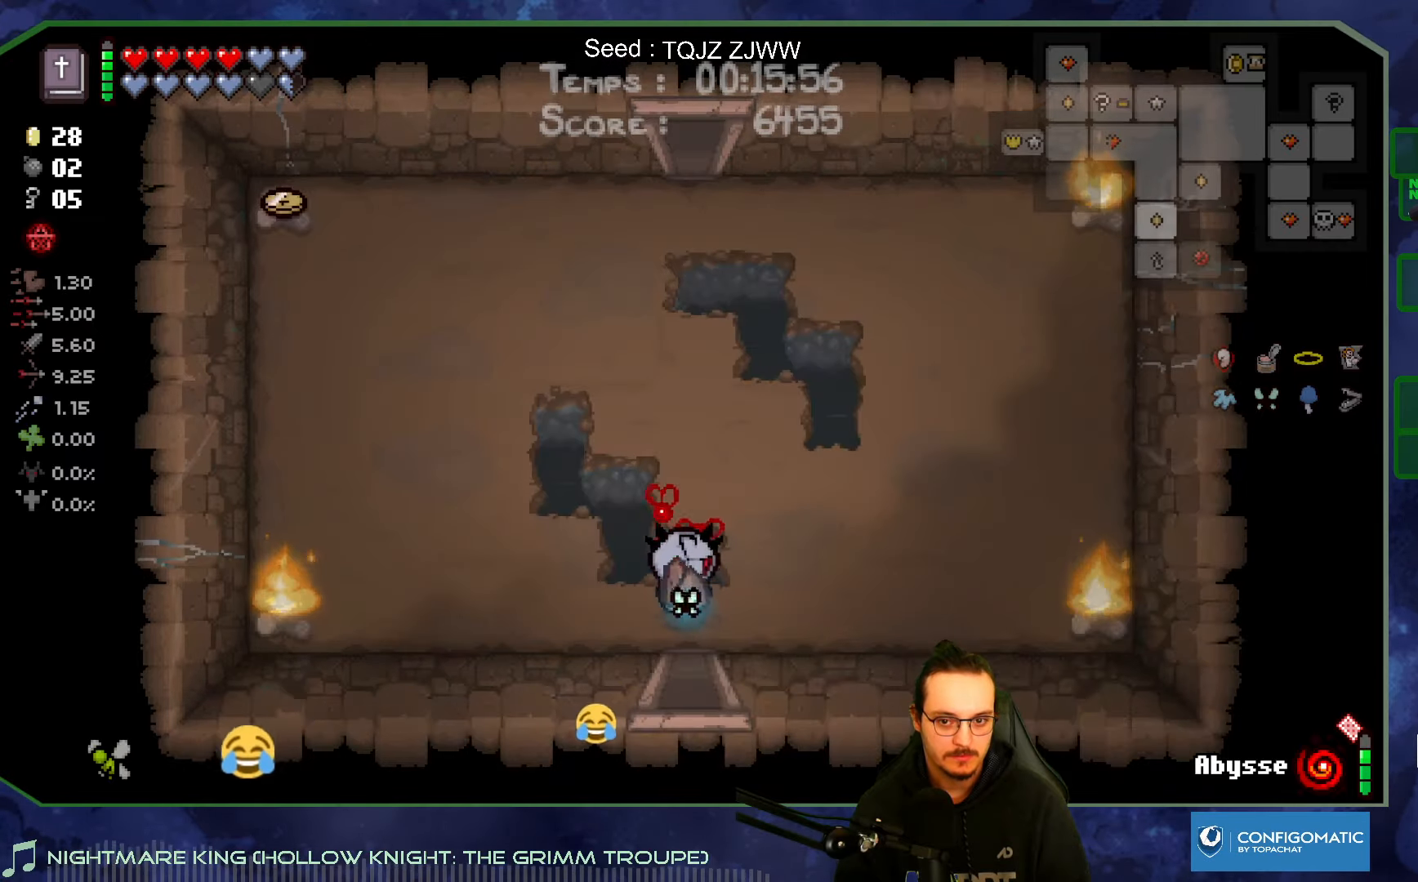
{"buttons": [], "left_stick": "up-left", "right_stick": "center", "events": []}
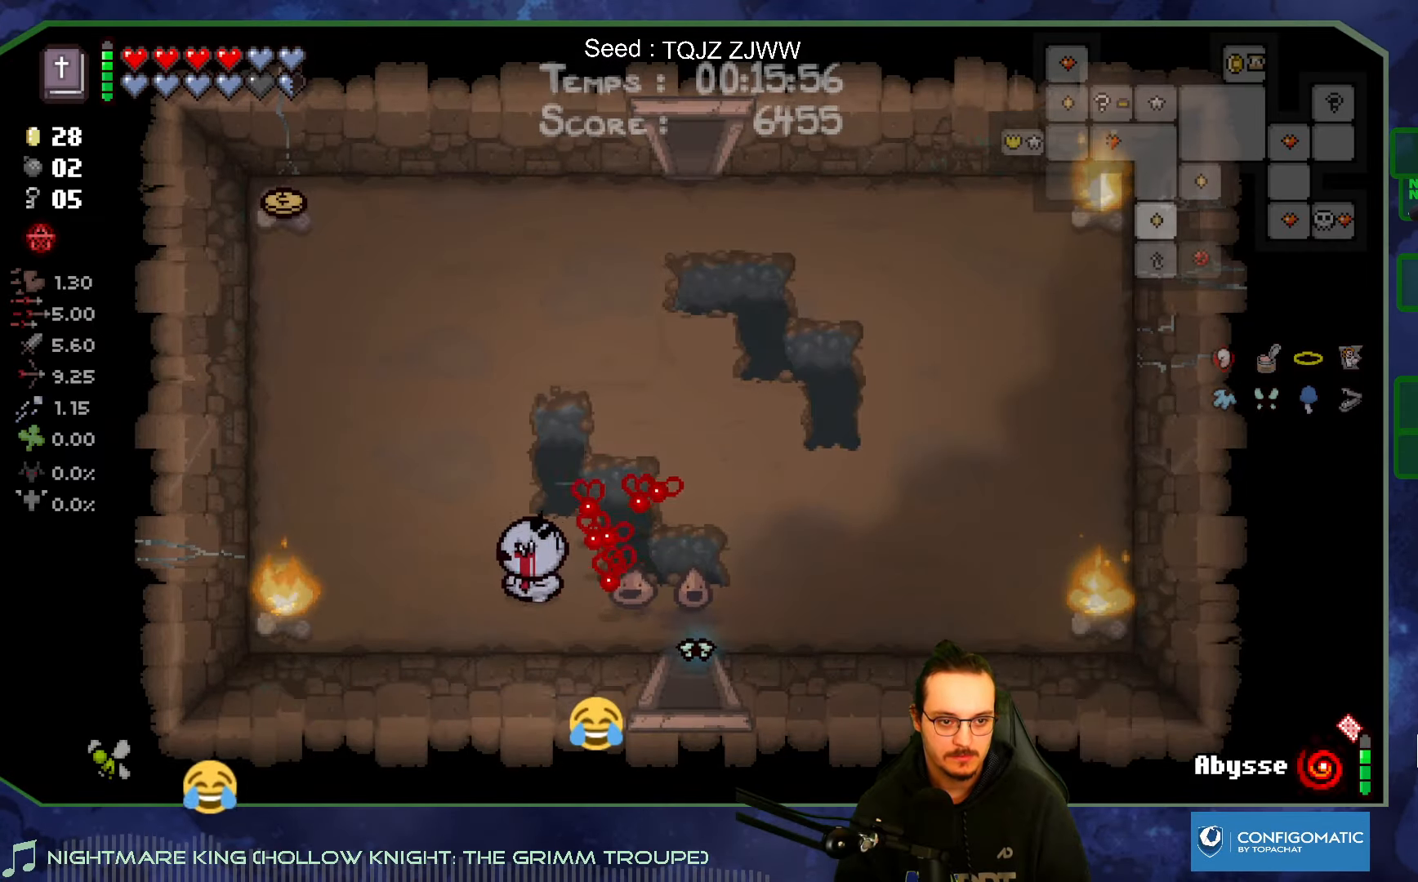
{"buttons": [], "left_stick": "up-left", "right_stick": "down", "events": [[300, "right_stick", "down"]]}